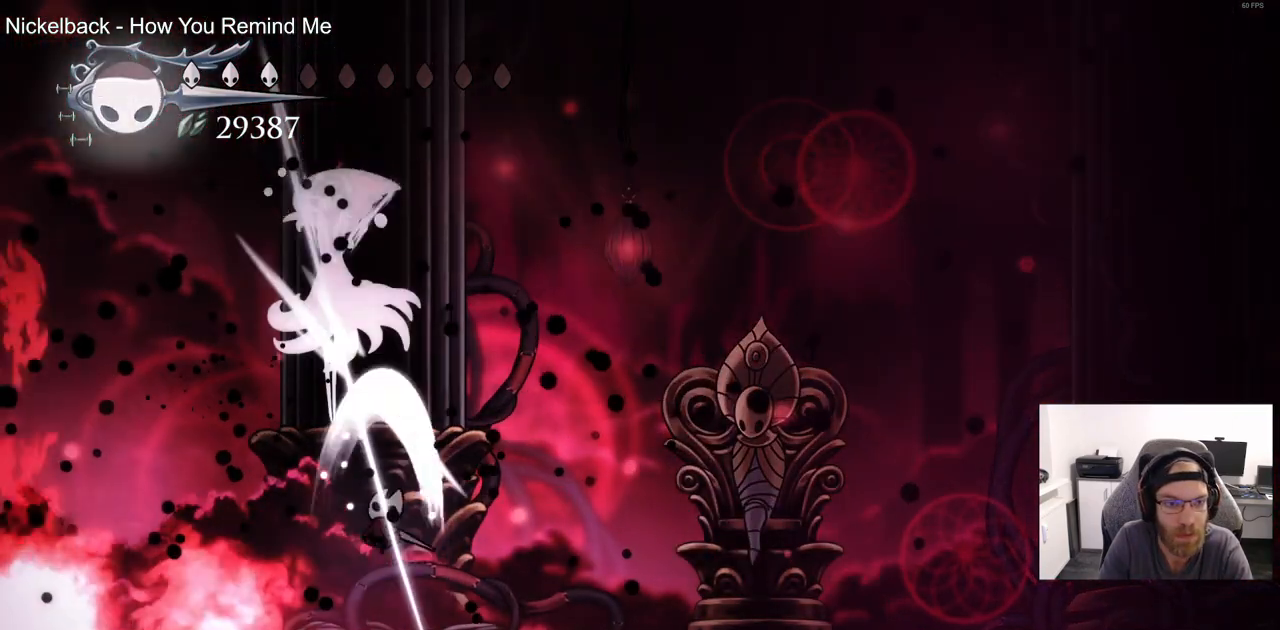
Gameplay with a controller (PlayStation layout); each line is a JSON object with the inputs held at the frame after it (dt_ms = milliseconds from this image to that frame). "events" lists button and stick changes between this image and that frame as [ms after this image, input, new state], when the widget could be followed in between.
{"dt_ms": 500, "buttons": ["DPAD_RIGHT"], "left_stick": "center", "right_stick": "center", "events": [[33, "SQUARE", "up"], [67, "DPAD_UP", "up"], [200, "CROSS", "down"], [200, "DPAD_UP", "down"], [400, "DPAD_RIGHT", "down"], [450, "CROSS", "up"], [467, "DPAD_UP", "up"]]}
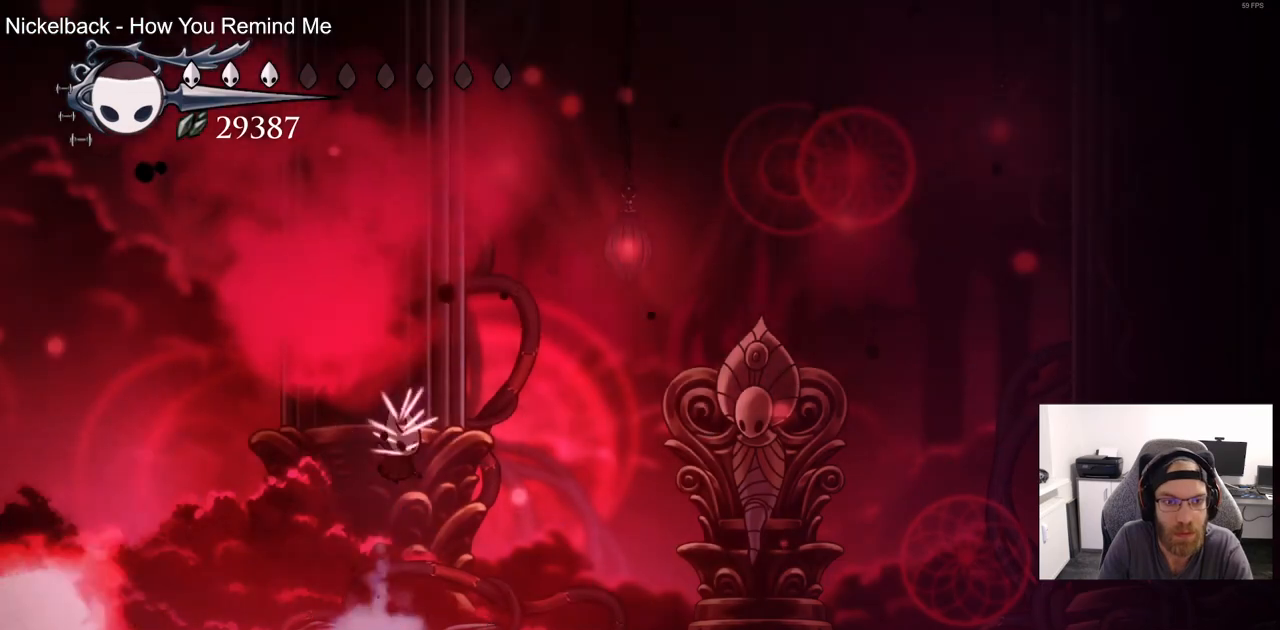
{"dt_ms": 500, "buttons": ["DPAD_RIGHT"], "left_stick": "center", "right_stick": "center", "events": []}
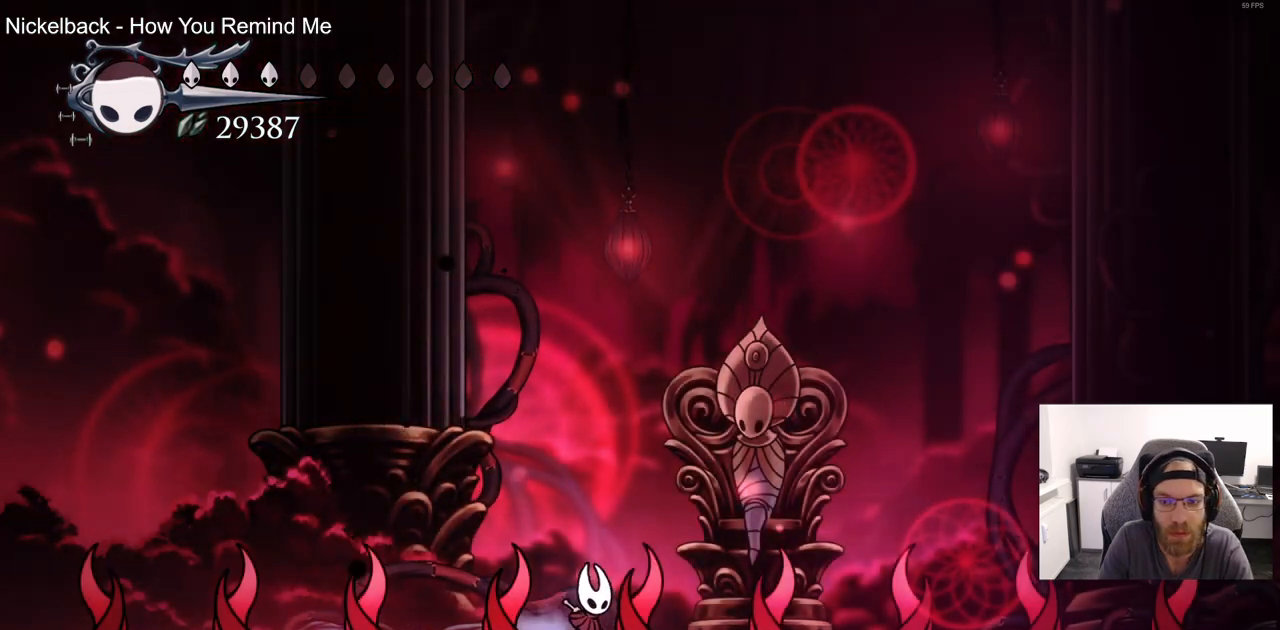
{"dt_ms": 500, "buttons": ["CROSS", "CIRCLE", "DPAD_RIGHT"], "left_stick": "center", "right_stick": "center", "events": [[300, "DPAD_RIGHT", "up"], [433, "DPAD_RIGHT", "down"], [483, "CIRCLE", "down"], [500, "CROSS", "down"]]}
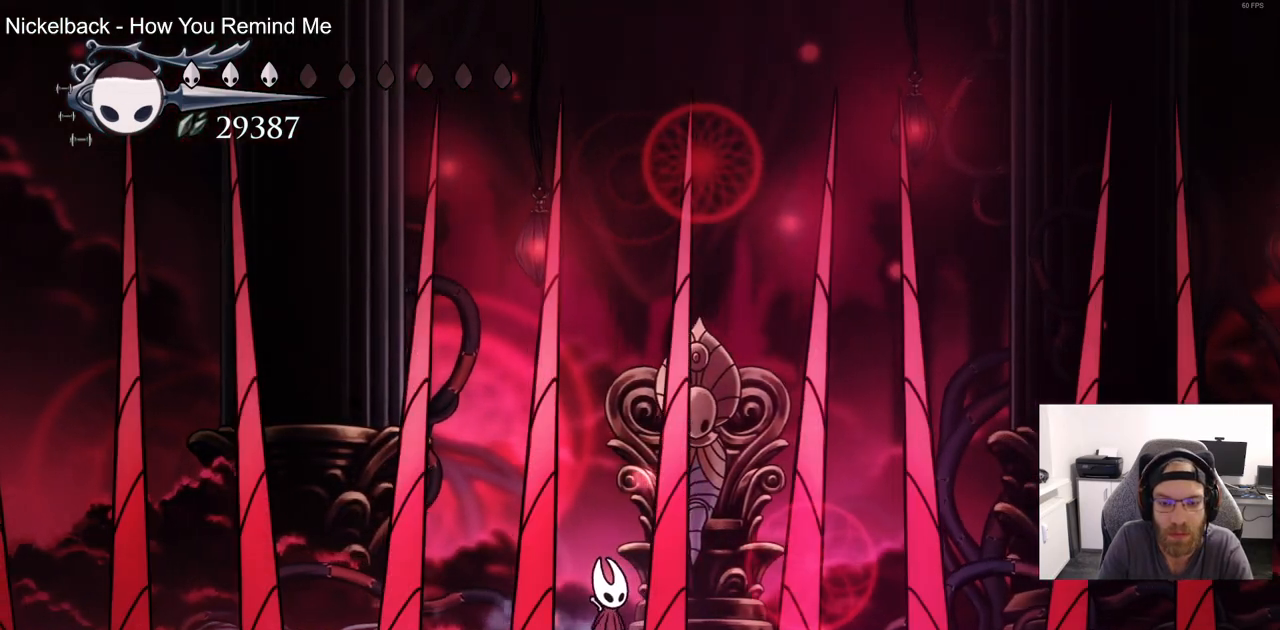
{"dt_ms": 1000, "buttons": [], "left_stick": "center", "right_stick": "center"}
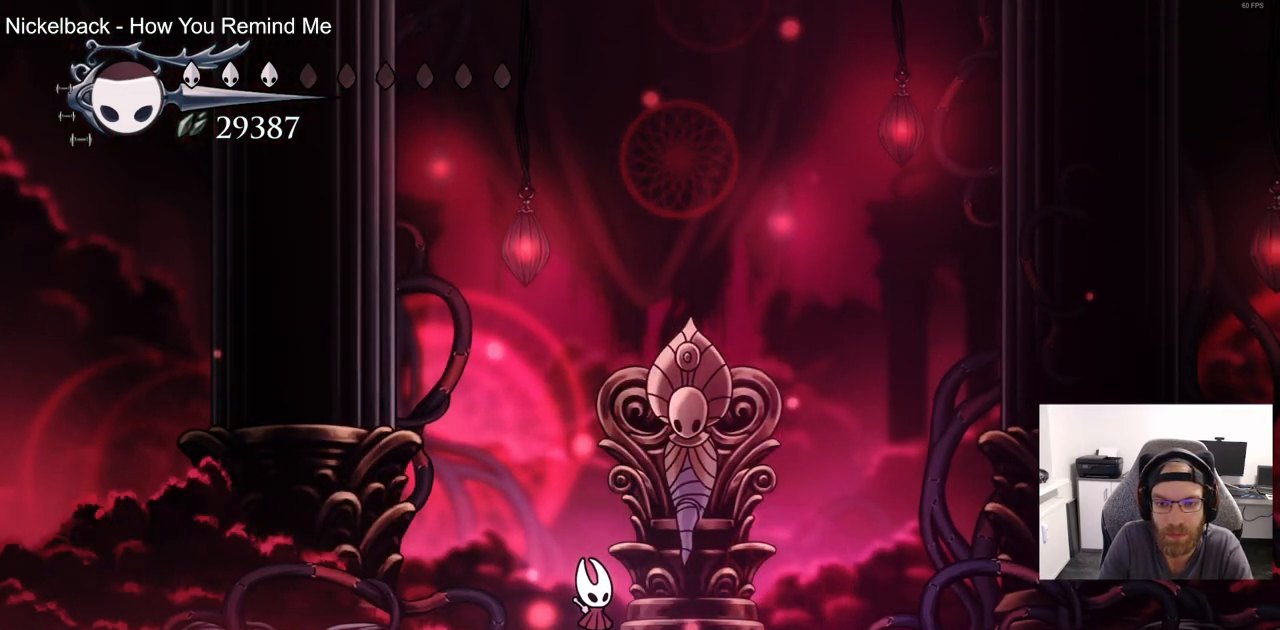
{"dt_ms": 500, "buttons": [], "left_stick": "center", "right_stick": "center", "events": []}
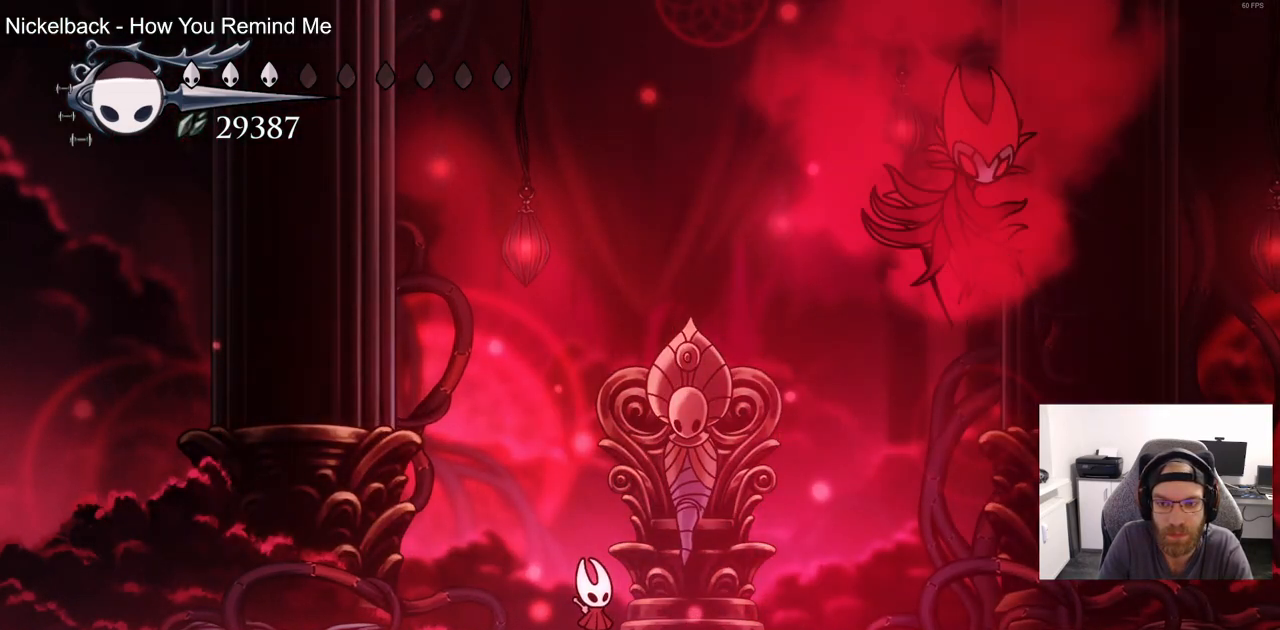
{"dt_ms": 500, "buttons": ["DPAD_RIGHT"], "left_stick": "center", "right_stick": "center", "events": [[150, "DPAD_RIGHT", "down"], [233, "R1", "down"], [233, "R2", "down"], [283, "R1", "up"], [467, "R2", "up"]]}
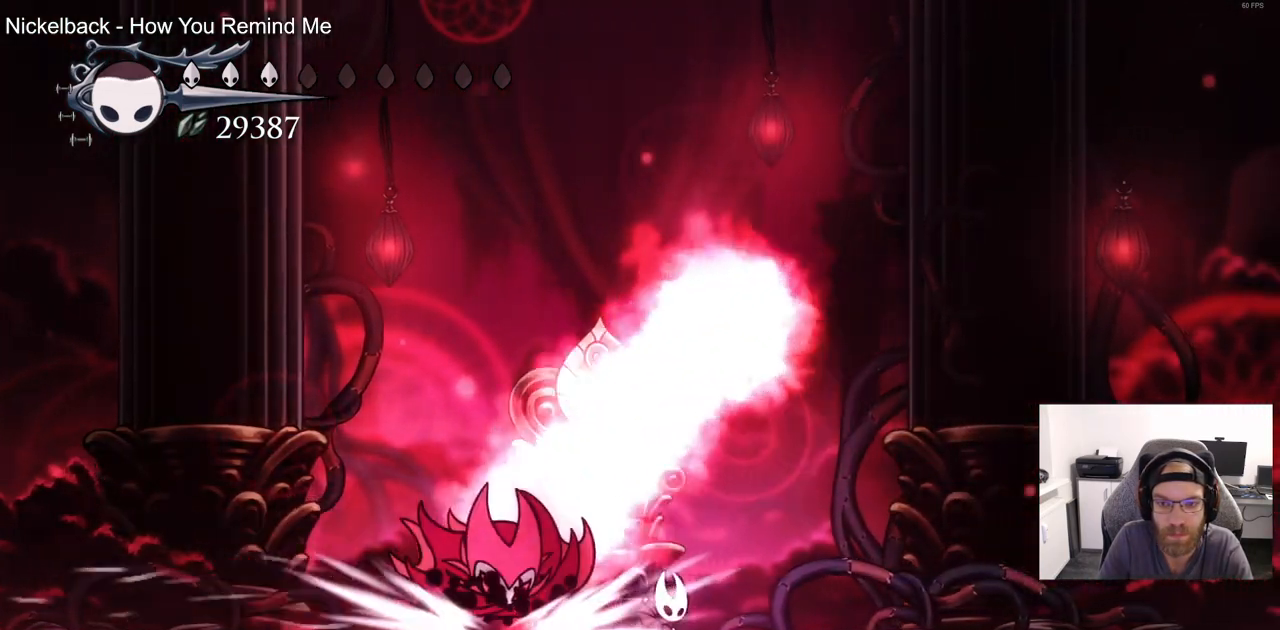
{"dt_ms": 500, "buttons": ["DPAD_DOWN", "DPAD_RIGHT"], "left_stick": "center", "right_stick": "center", "events": [[167, "CROSS", "down"], [367, "DPAD_DOWN", "down"], [483, "CROSS", "up"]]}
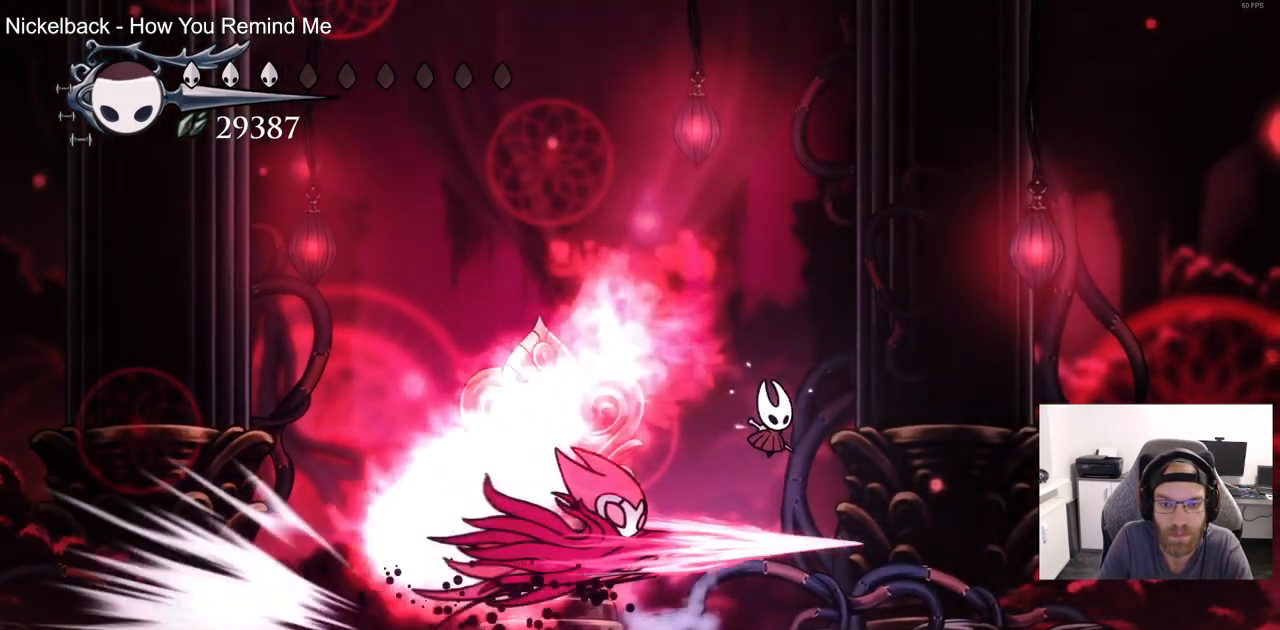
{"dt_ms": 500, "buttons": ["DPAD_LEFT"], "left_stick": "center", "right_stick": "center"}
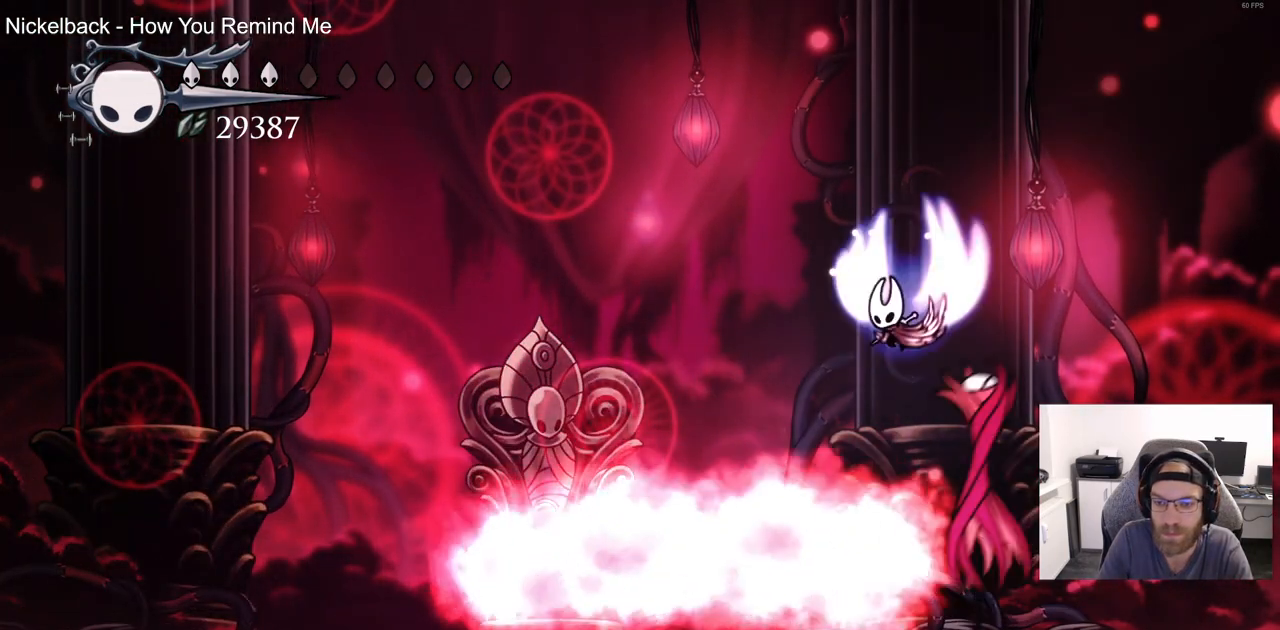
{"dt_ms": 500, "buttons": ["DPAD_LEFT"], "left_stick": "center", "right_stick": "center", "events": []}
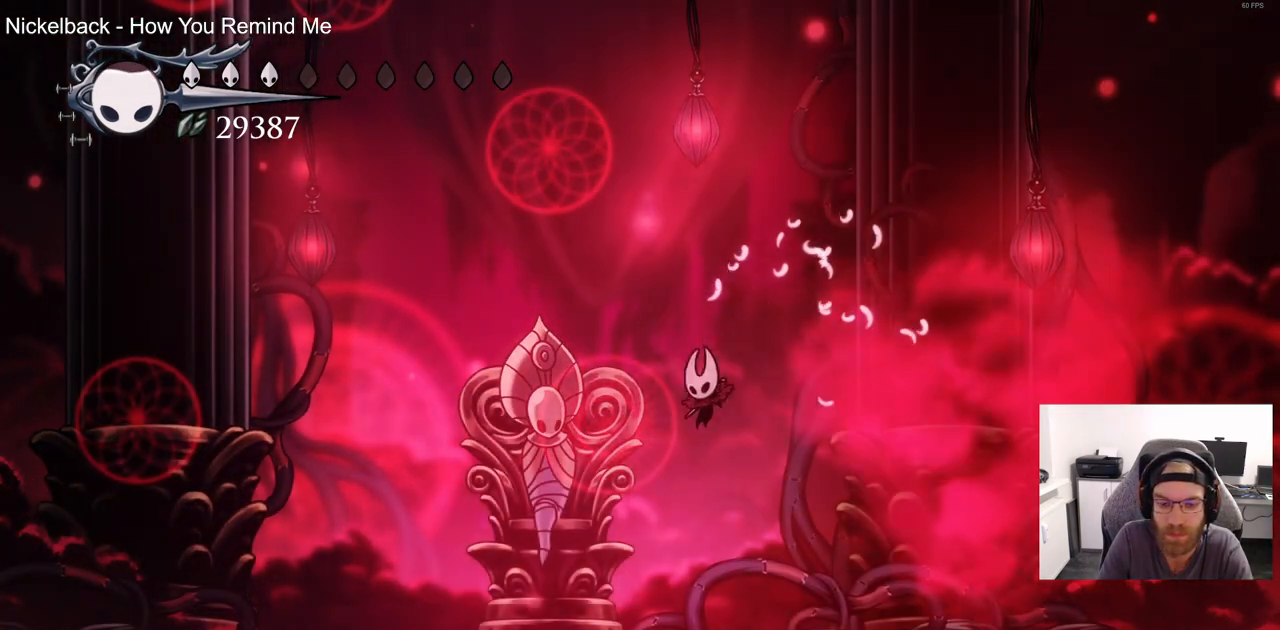
{"dt_ms": 500, "buttons": ["DPAD_LEFT"], "left_stick": "center", "right_stick": "center", "events": []}
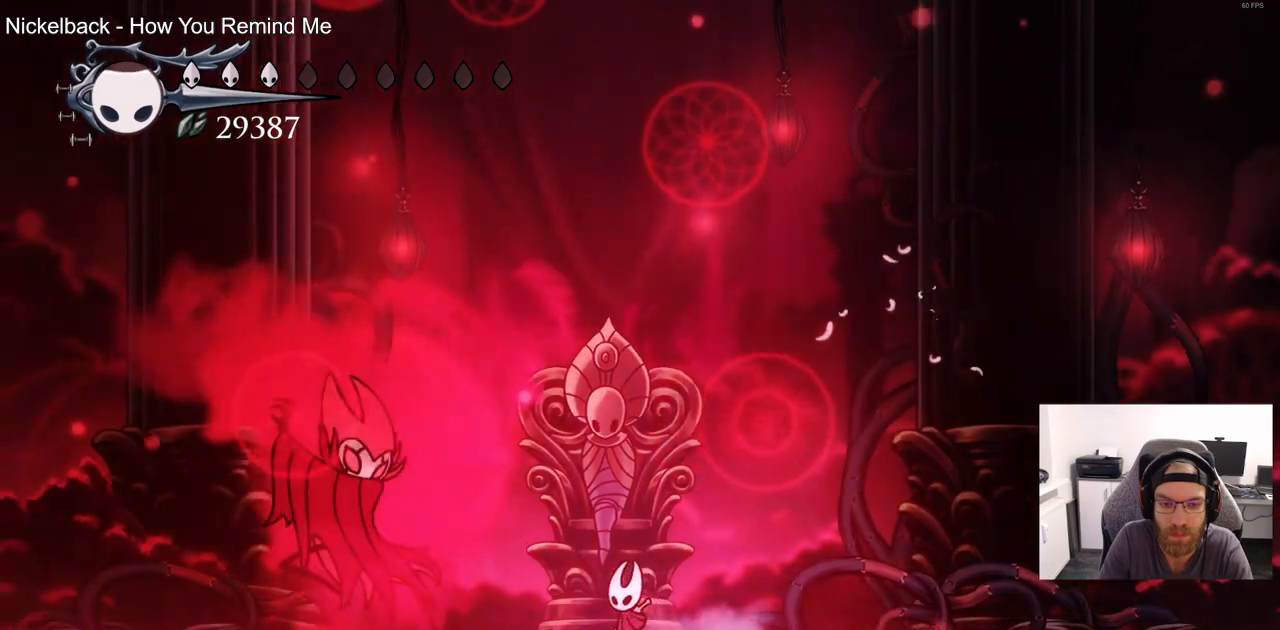
{"dt_ms": 500, "buttons": ["R2"], "left_stick": "center", "right_stick": "center", "events": [[317, "SQUARE", "down"], [383, "DPAD_UP", "down"], [400, "DPAD_UP", "up"], [417, "DPAD_LEFT", "up"], [417, "SQUARE", "up"], [467, "R2", "down"]]}
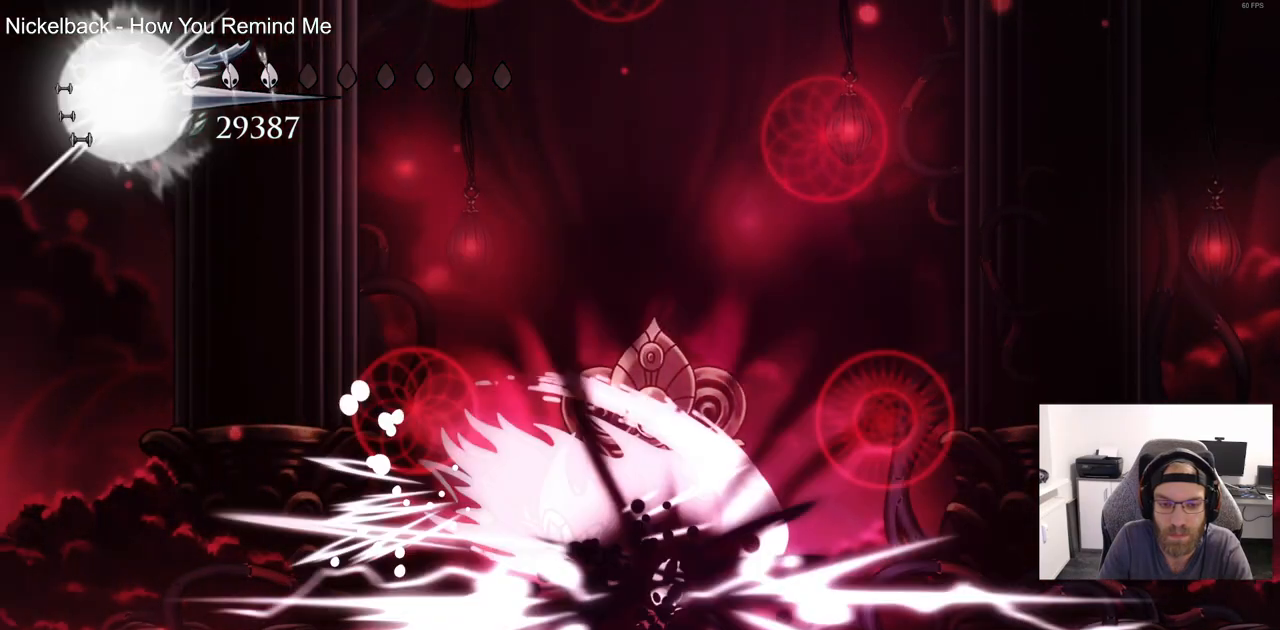
{"dt_ms": 500, "buttons": ["SQUARE", "DPAD_RIGHT"], "left_stick": "center", "right_stick": "center", "events": [[117, "R2", "up"], [217, "DPAD_RIGHT", "down"], [467, "SQUARE", "down"]]}
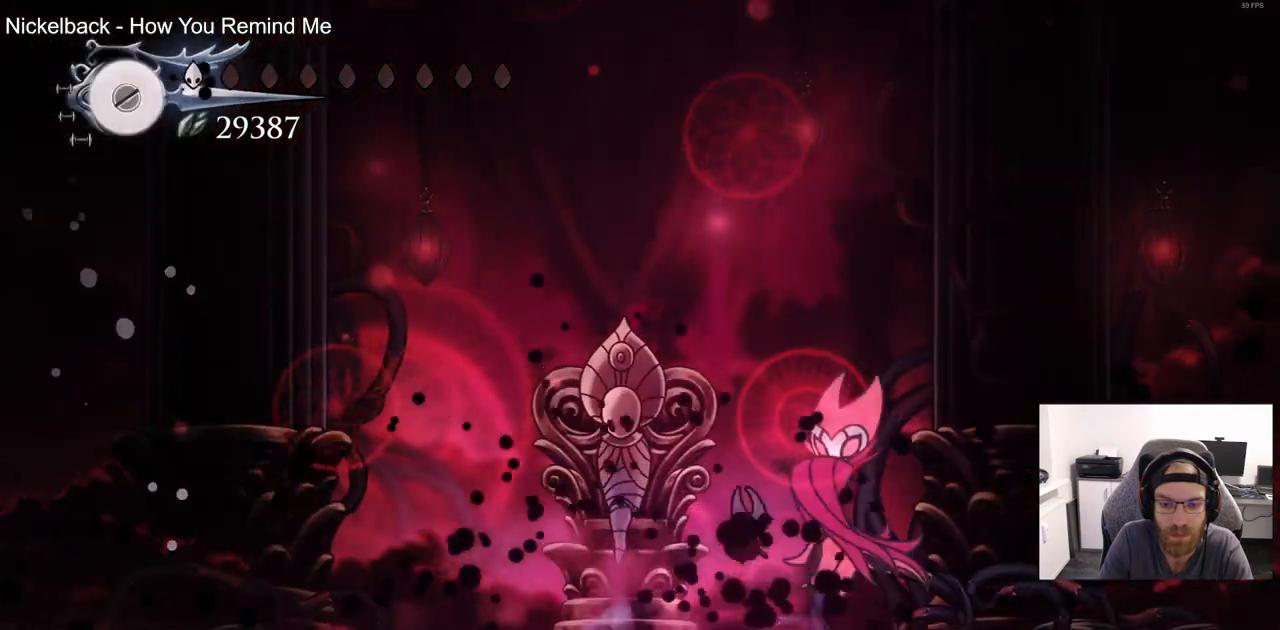
{"dt_ms": 500, "buttons": [], "left_stick": "center", "right_stick": "center", "events": [[83, "SQUARE", "up"], [250, "SQUARE", "down"], [283, "DPAD_RIGHT", "up"], [400, "SQUARE", "up"]]}
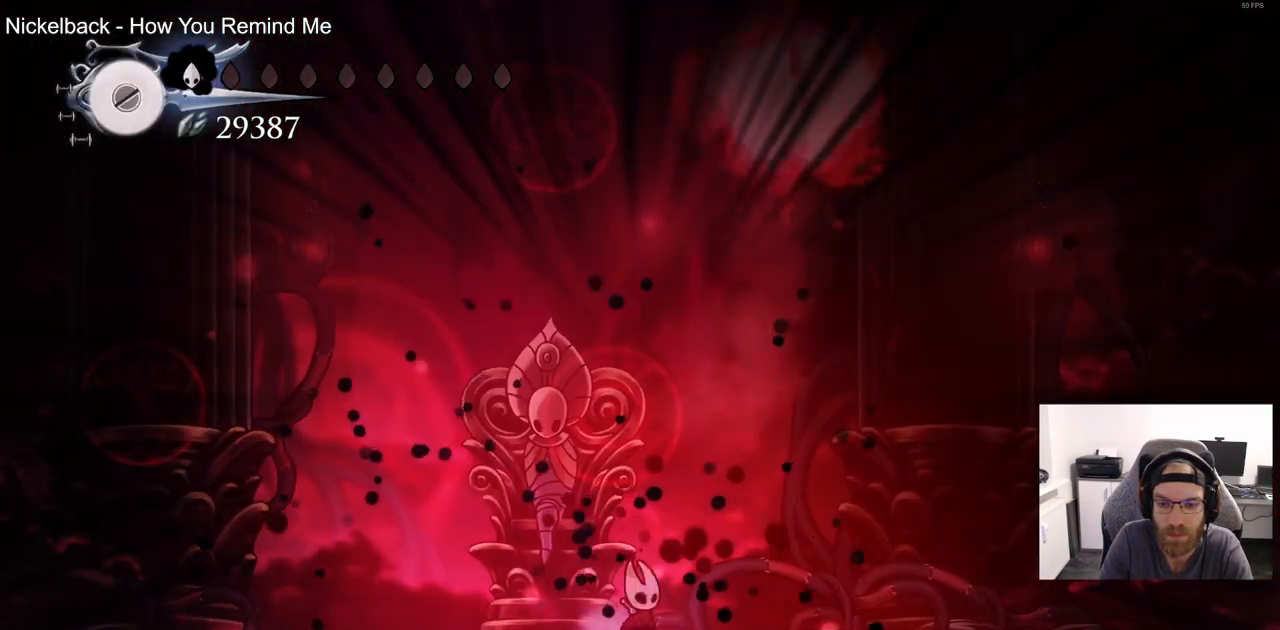
{"dt_ms": 500, "buttons": ["R2", "DPAD_LEFT"], "left_stick": "center", "right_stick": "center", "events": [[417, "DPAD_LEFT", "down"], [450, "R2", "down"]]}
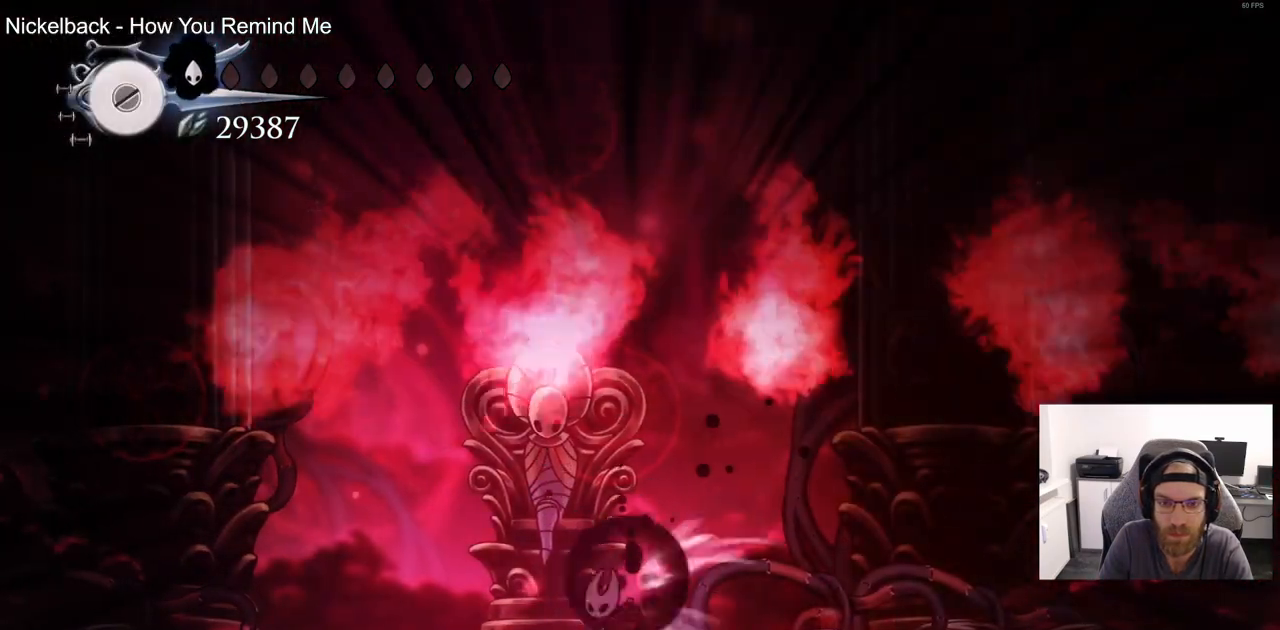
{"dt_ms": 500, "buttons": [], "left_stick": "center", "right_stick": "center", "events": [[167, "R2", "up"], [417, "DPAD_LEFT", "up"]]}
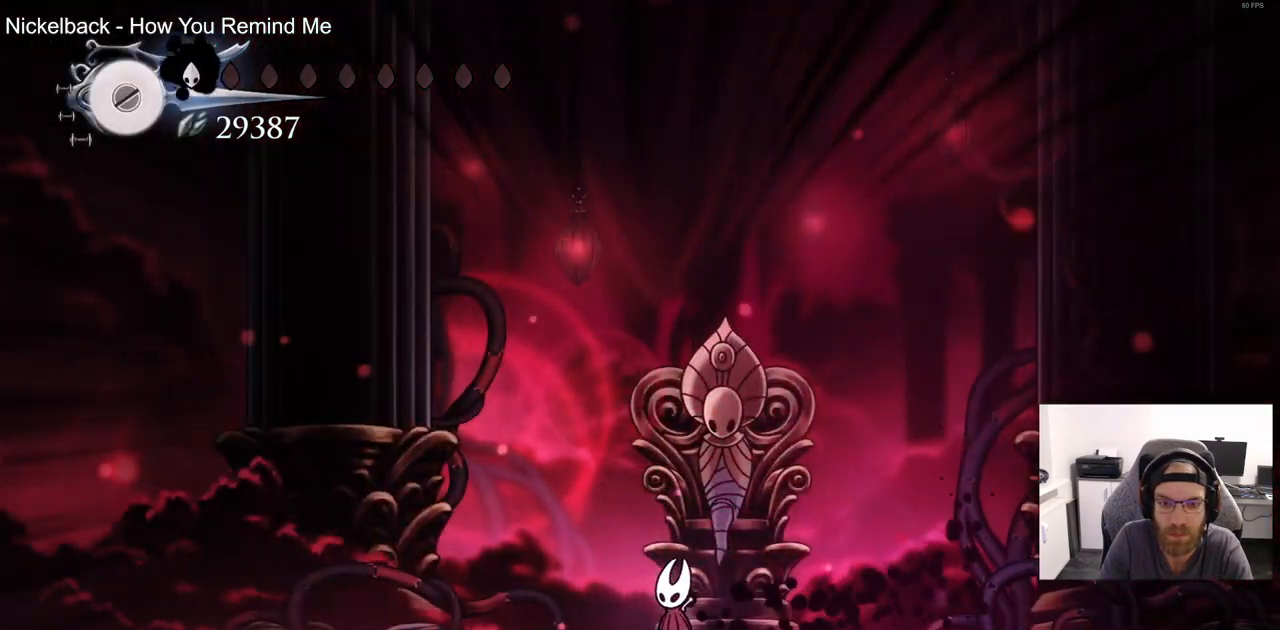
{"dt_ms": 500, "buttons": ["DPAD_UP"], "left_stick": "center", "right_stick": "center", "events": [[233, "DPAD_UP", "down"], [283, "CIRCLE", "down"], [283, "CROSS", "down"], [383, "CIRCLE", "up"], [383, "CROSS", "up"]]}
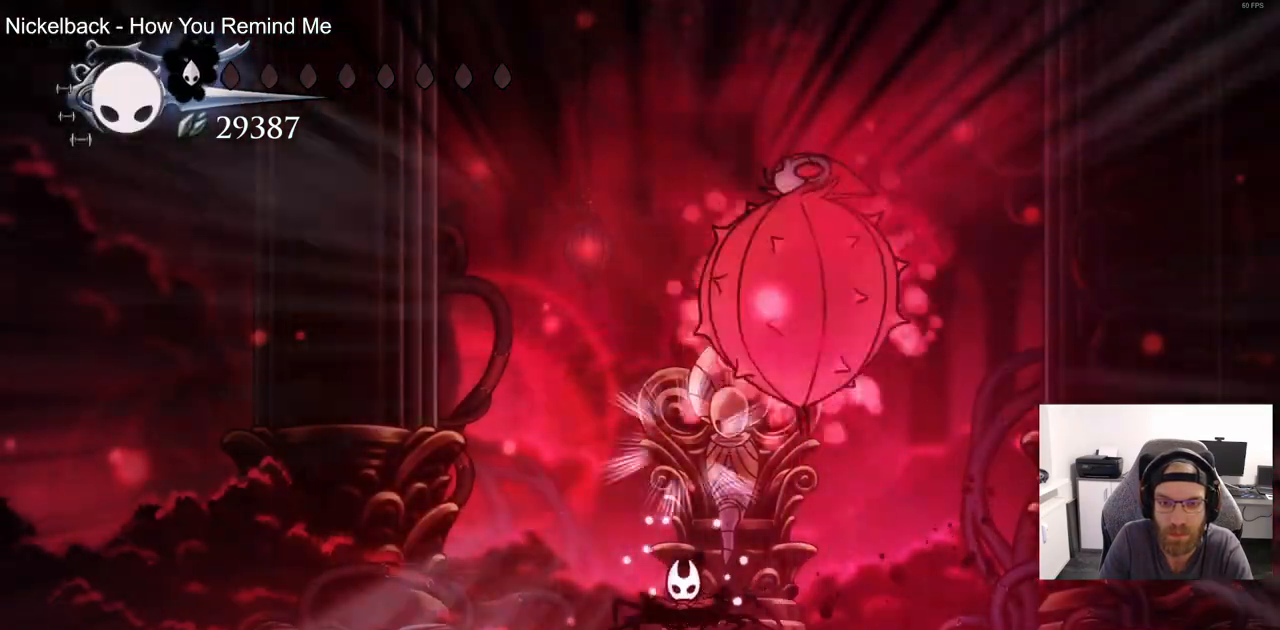
{"dt_ms": 500, "buttons": ["DPAD_LEFT"], "left_stick": "center", "right_stick": "center", "events": [[33, "DPAD_UP", "up"], [417, "DPAD_LEFT", "down"]]}
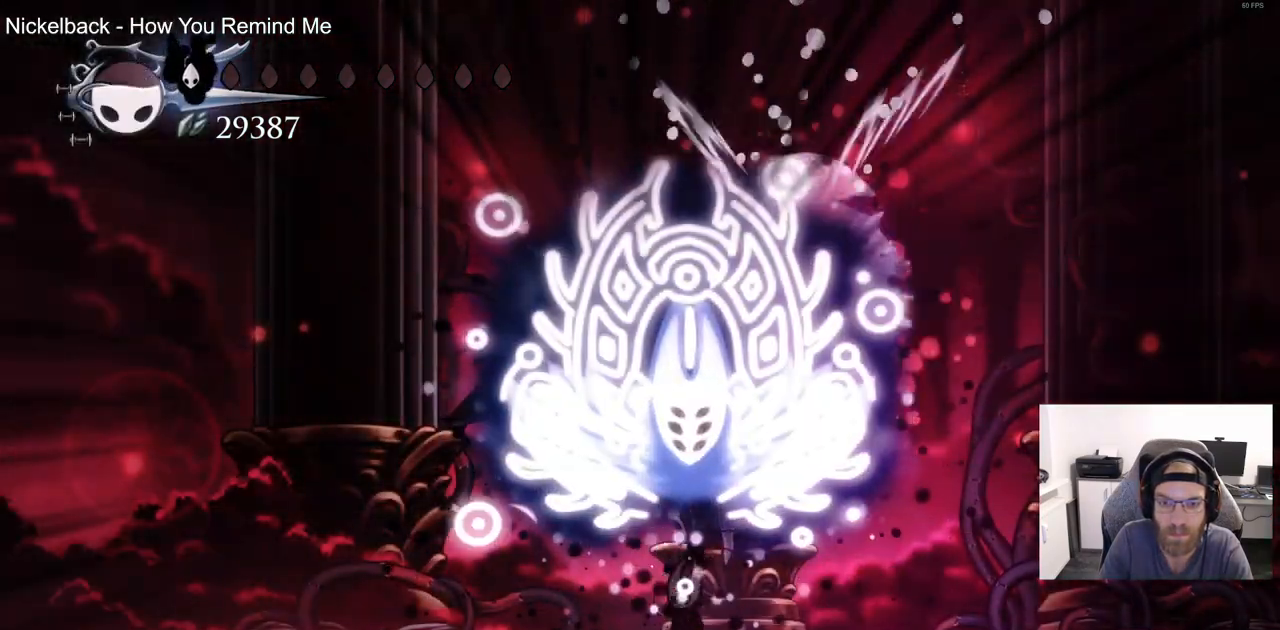
{"dt_ms": 500, "buttons": ["DPAD_LEFT"], "left_stick": "center", "right_stick": "center", "events": [[100, "R2", "down"], [317, "R2", "up"]]}
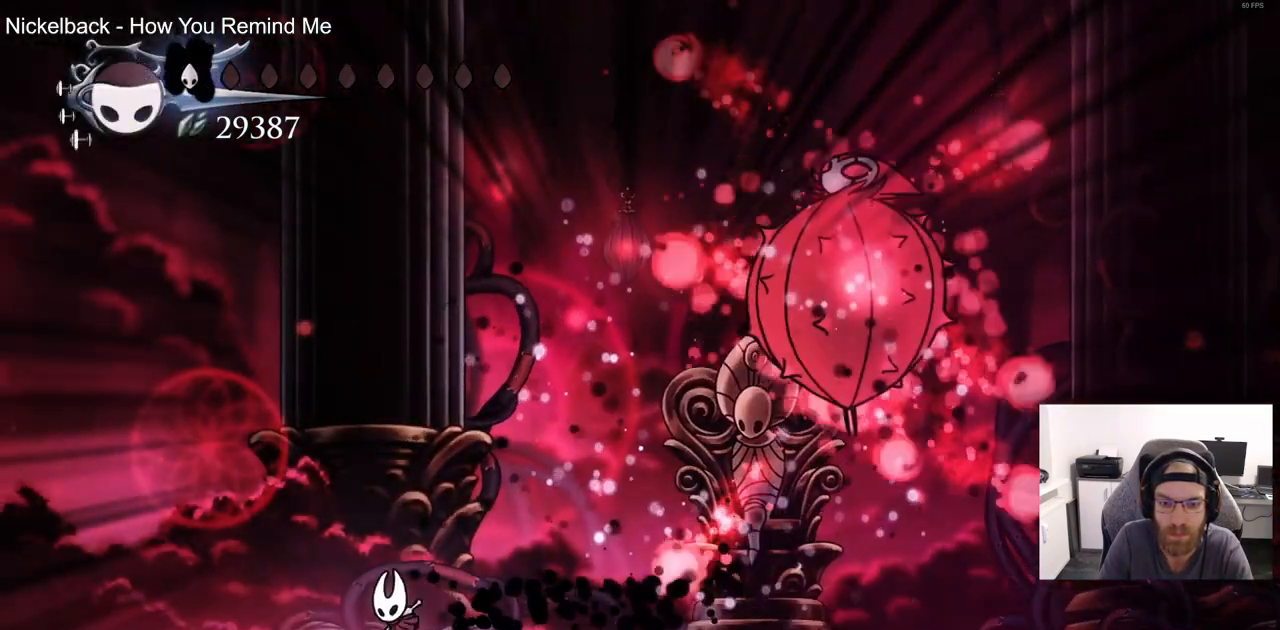
{"dt_ms": 500, "buttons": [], "left_stick": "center", "right_stick": "center", "events": [[67, "DPAD_LEFT", "up"], [233, "CROSS", "down"], [250, "DPAD_RIGHT", "down"], [417, "CROSS", "up"], [500, "DPAD_RIGHT", "up"]]}
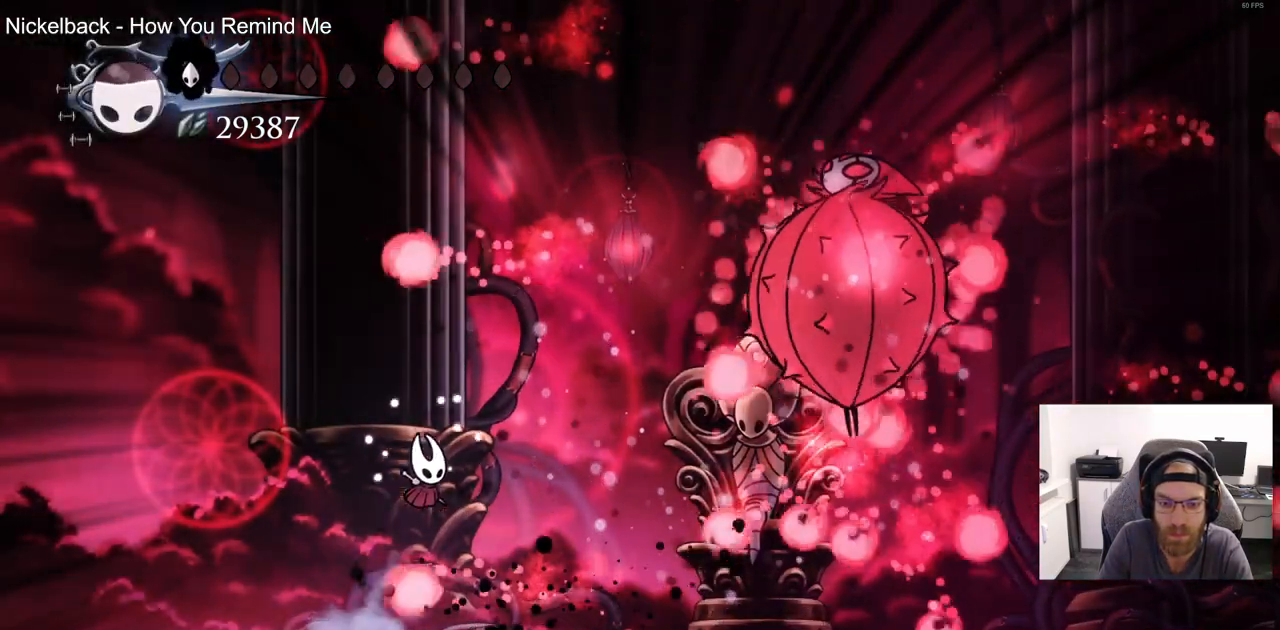
{"dt_ms": 500, "buttons": ["CROSS", "DPAD_RIGHT"], "left_stick": "center", "right_stick": "center", "events": [[100, "DPAD_LEFT", "down"], [383, "CROSS", "down"], [483, "DPAD_LEFT", "up"], [483, "DPAD_RIGHT", "down"]]}
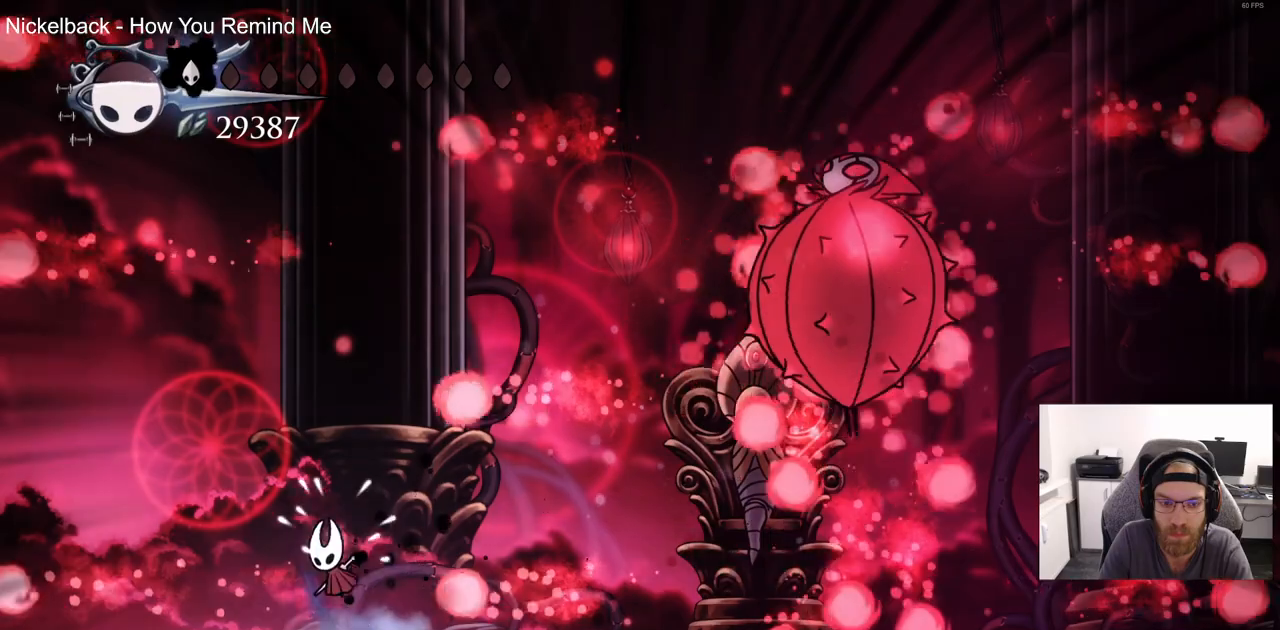
{"dt_ms": 500, "buttons": [], "left_stick": "center", "right_stick": "center", "events": [[33, "CROSS", "up"], [133, "DPAD_RIGHT", "up"], [217, "DPAD_LEFT", "down"], [433, "DPAD_LEFT", "up"], [433, "DPAD_UP", "down"], [450, "DPAD_UP", "up"]]}
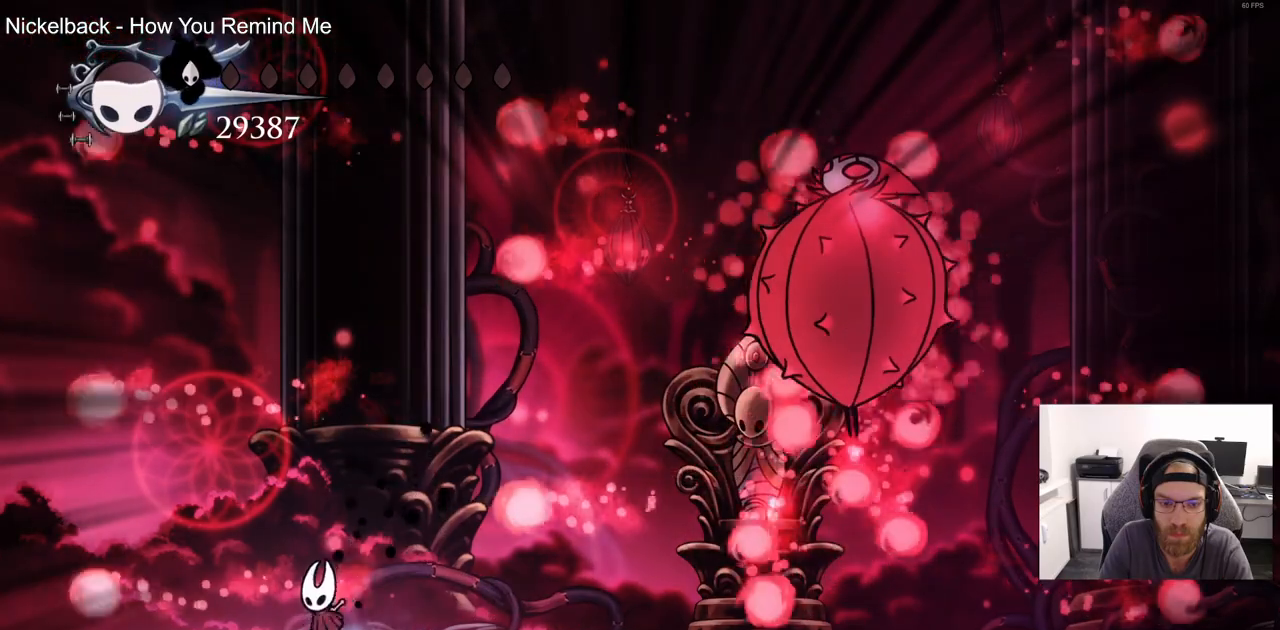
{"dt_ms": 500, "buttons": ["CROSS"], "left_stick": "center", "right_stick": "center", "events": [[133, "DPAD_RIGHT", "down"], [267, "DPAD_RIGHT", "up"], [333, "CROSS", "down"]]}
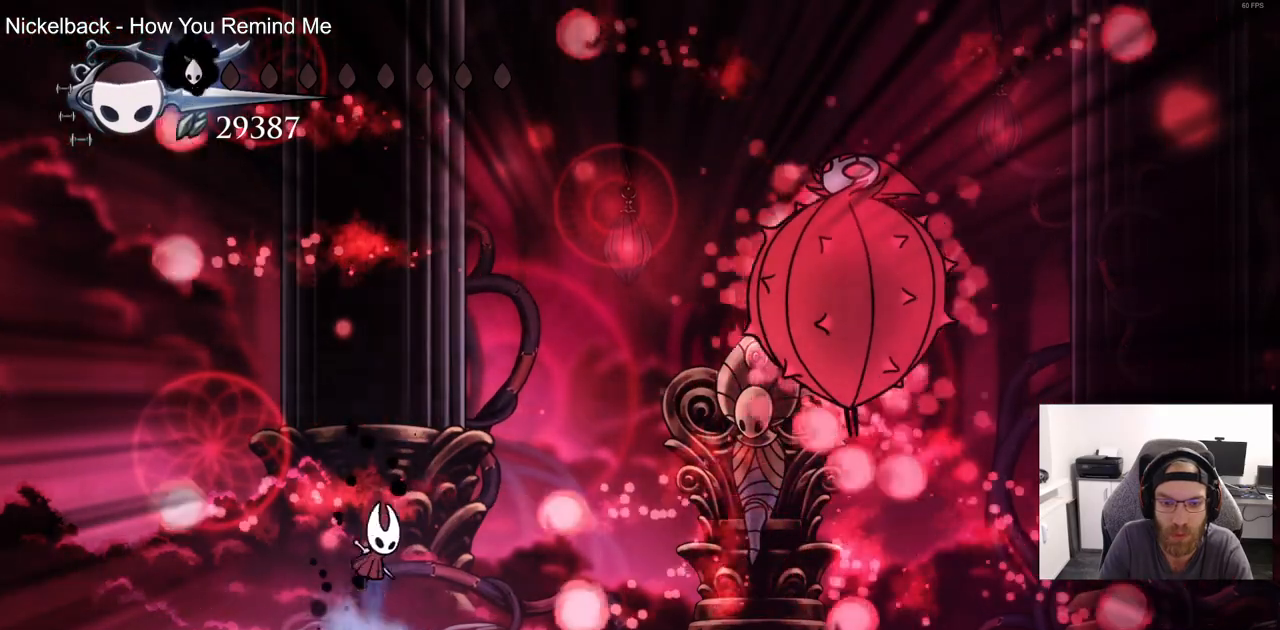
{"dt_ms": 500, "buttons": [], "left_stick": "center", "right_stick": "center", "events": [[100, "DPAD_RIGHT", "down"], [183, "CROSS", "up"], [267, "DPAD_RIGHT", "up"]]}
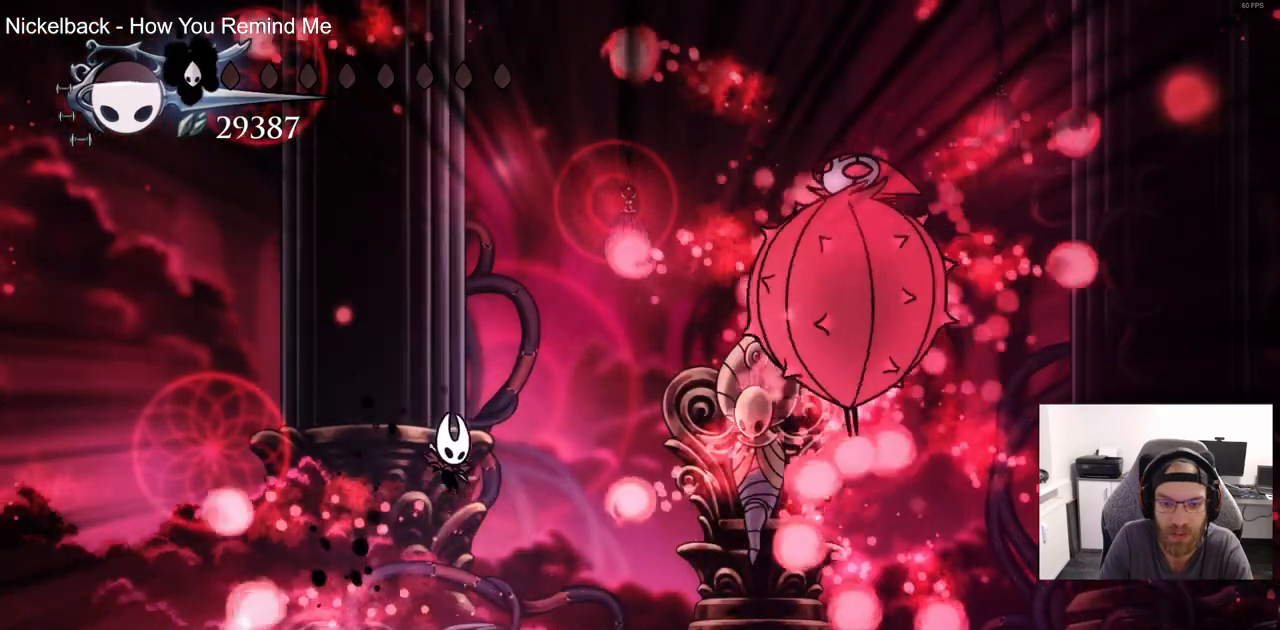
{"dt_ms": 500, "buttons": [], "left_stick": "center", "right_stick": "center", "events": []}
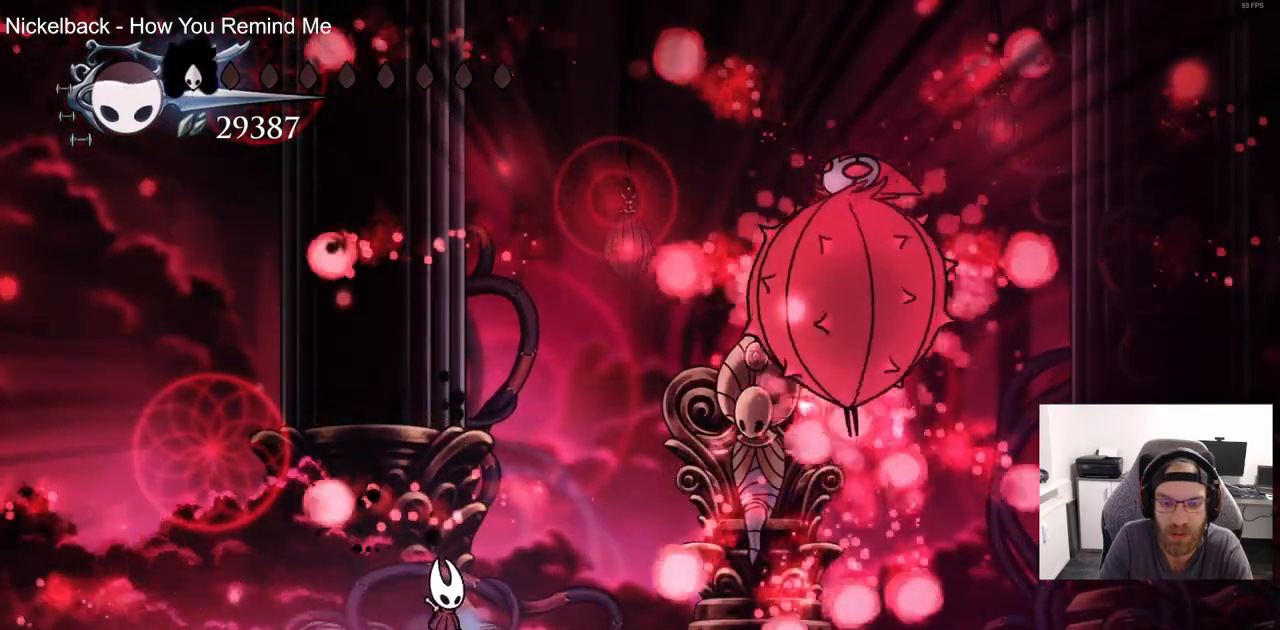
{"dt_ms": 500, "buttons": ["DPAD_LEFT"], "left_stick": "center", "right_stick": "center", "events": [[83, "CROSS", "down"], [200, "DPAD_RIGHT", "down"], [283, "CROSS", "up"], [367, "DPAD_RIGHT", "up"], [483, "DPAD_LEFT", "down"]]}
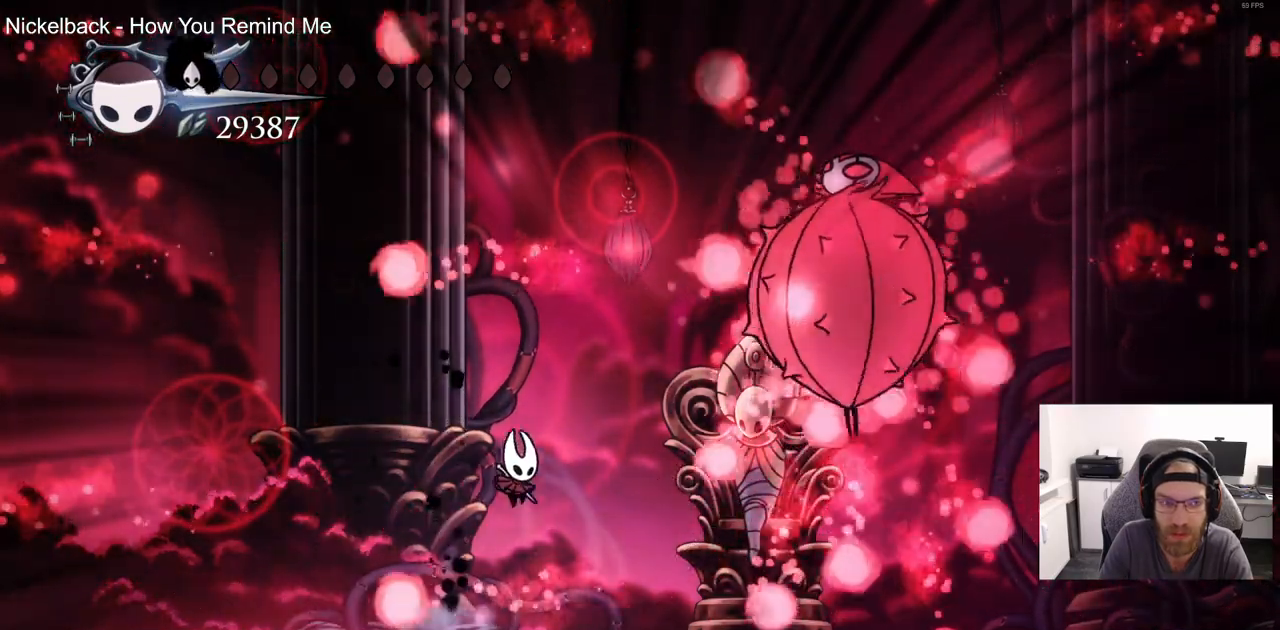
{"dt_ms": 500, "buttons": ["CROSS", "DPAD_LEFT"], "left_stick": "center", "right_stick": "center", "events": [[317, "CROSS", "down"]]}
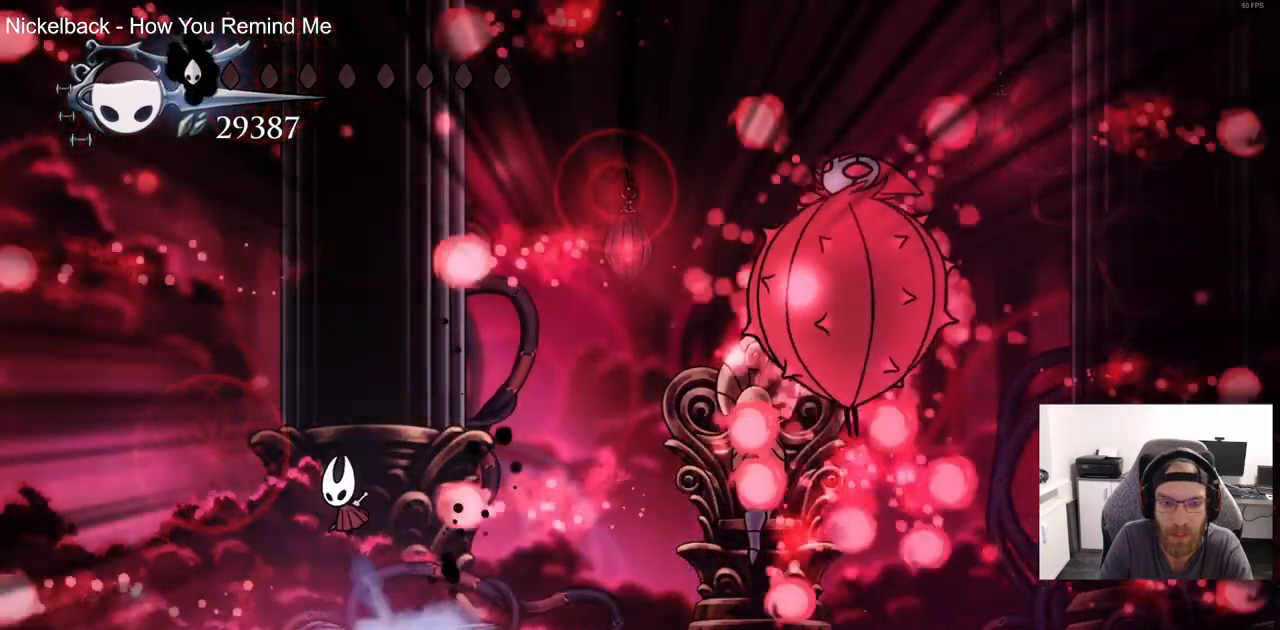
{"dt_ms": 500, "buttons": ["DPAD_LEFT"], "left_stick": "center", "right_stick": "center", "events": [[33, "DPAD_UP", "down"], [50, "DPAD_LEFT", "up"], [83, "DPAD_UP", "up"], [117, "DPAD_RIGHT", "down"], [150, "CROSS", "up"], [267, "DPAD_RIGHT", "up"], [333, "DPAD_LEFT", "down"]]}
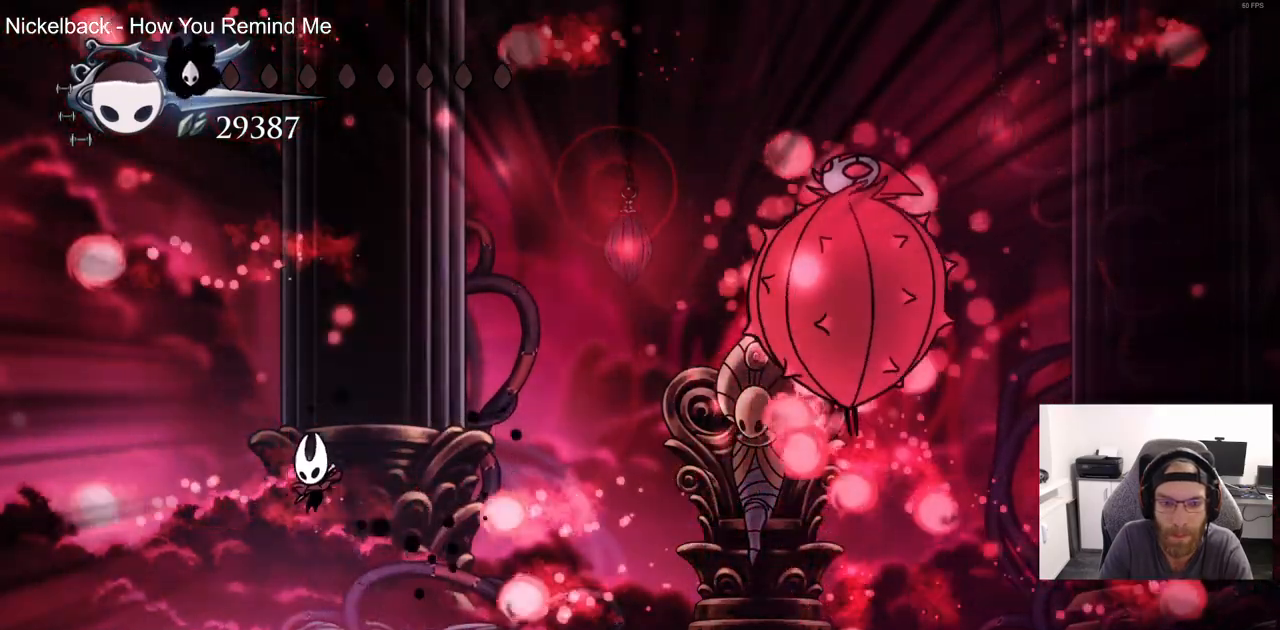
{"dt_ms": 500, "buttons": ["CROSS", "DPAD_RIGHT"], "left_stick": "center", "right_stick": "center", "events": [[150, "CROSS", "down"], [333, "DPAD_LEFT", "up"], [333, "DPAD_UP", "down"], [383, "DPAD_RIGHT", "down"], [383, "DPAD_UP", "up"]]}
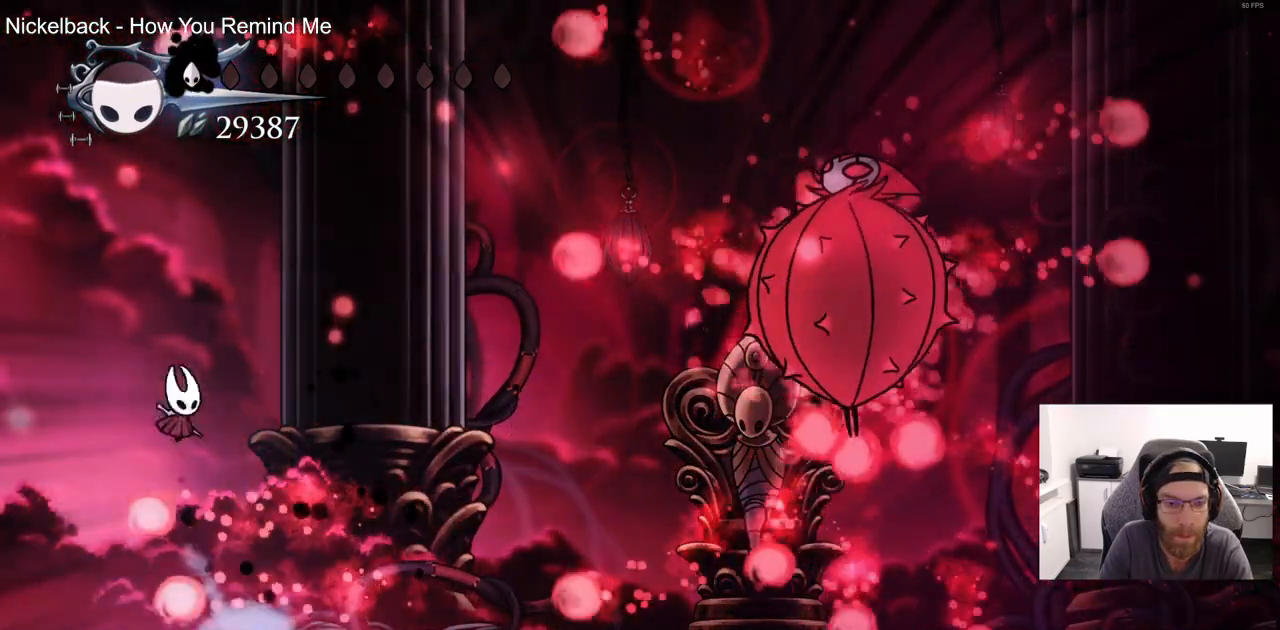
{"dt_ms": 500, "buttons": [], "left_stick": "center", "right_stick": "center", "events": [[150, "CROSS", "up"], [500, "DPAD_RIGHT", "up"]]}